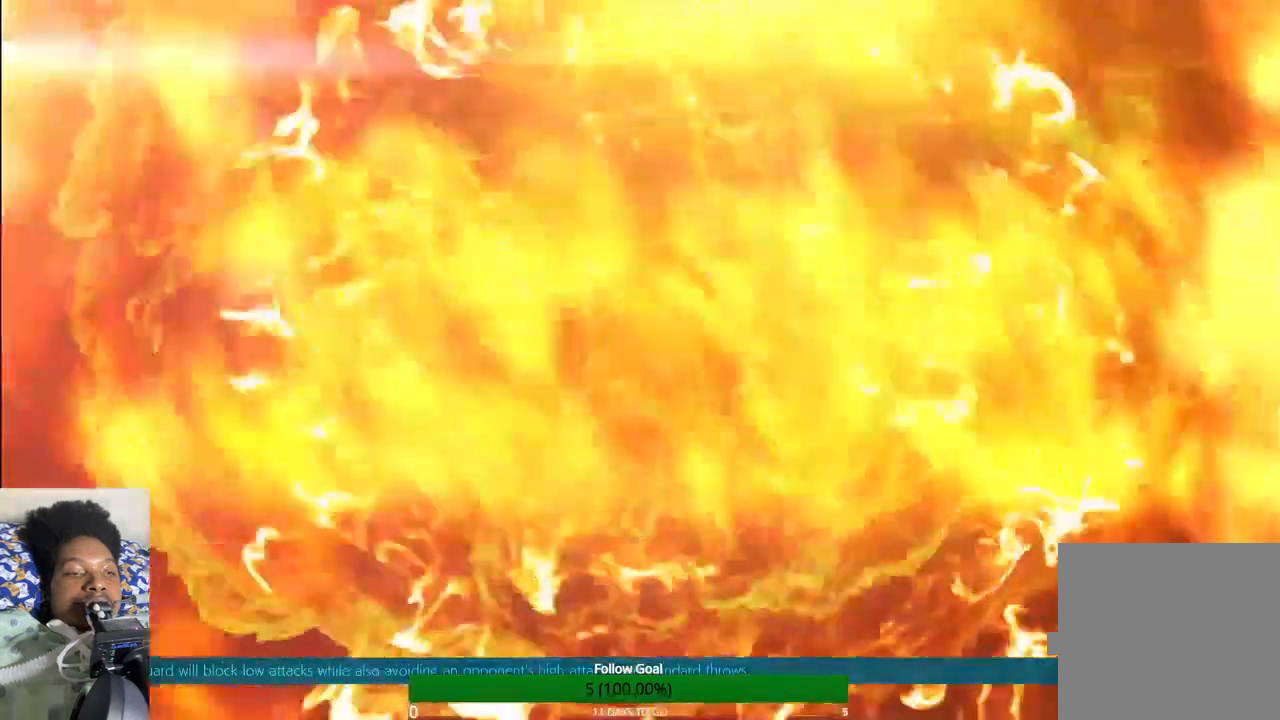
Gameplay with a controller (PlayStation layout); each line is a JSON object with the inputs held at the frame after it. "events" lists button and stick changes between this image and that frame as [ms after this image, input, new state], when the widget could be followed in between. Not read: L3 R3.
{"buttons": [], "left_stick": "up", "right_stick": "center", "events": []}
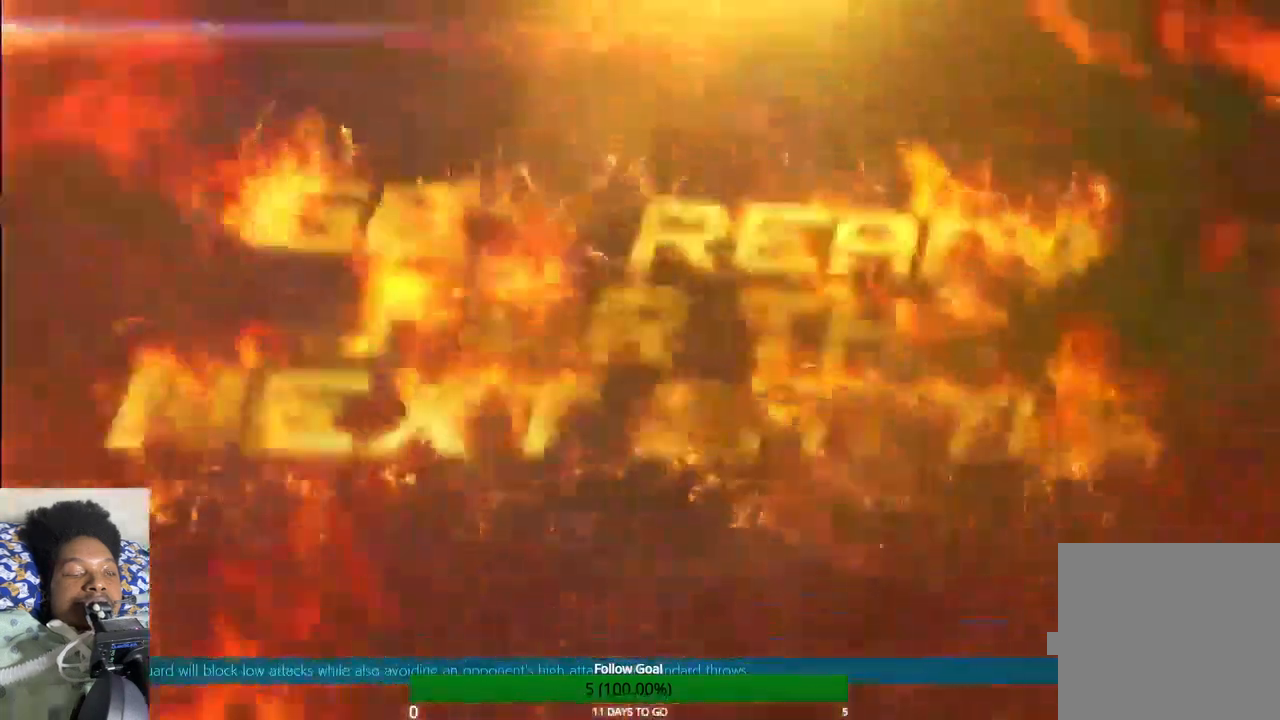
{"buttons": [], "left_stick": "up", "right_stick": "center", "events": []}
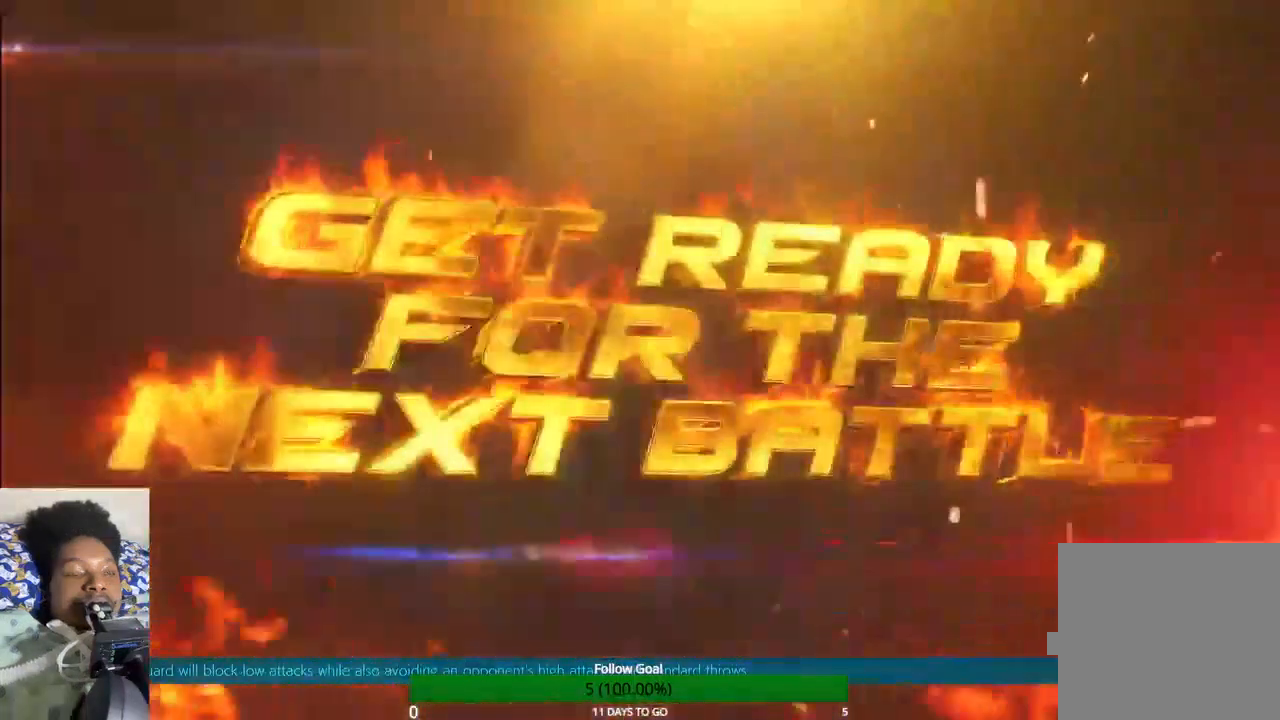
{"buttons": [], "left_stick": "up", "right_stick": "center", "events": [[33, "left_stick", "center"], [267, "left_stick", "up"]]}
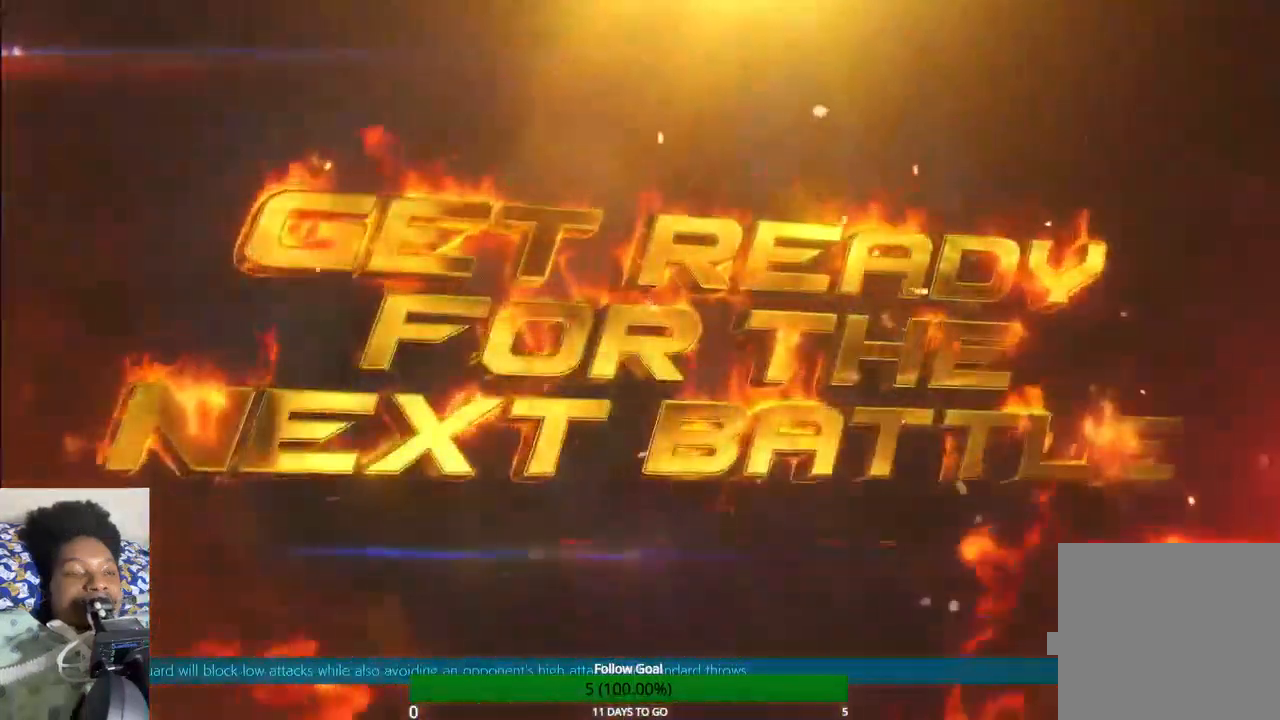
{"buttons": [], "left_stick": "up", "right_stick": "center", "events": []}
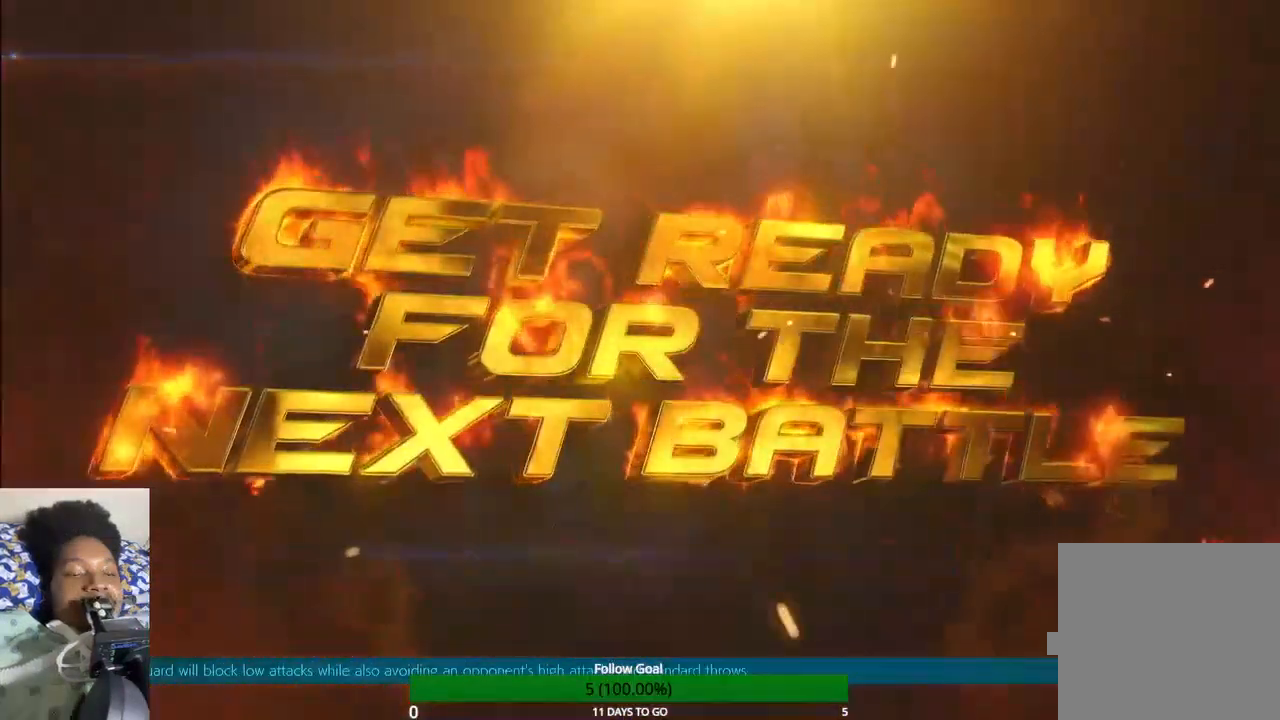
{"buttons": [], "left_stick": "up", "right_stick": "center", "events": []}
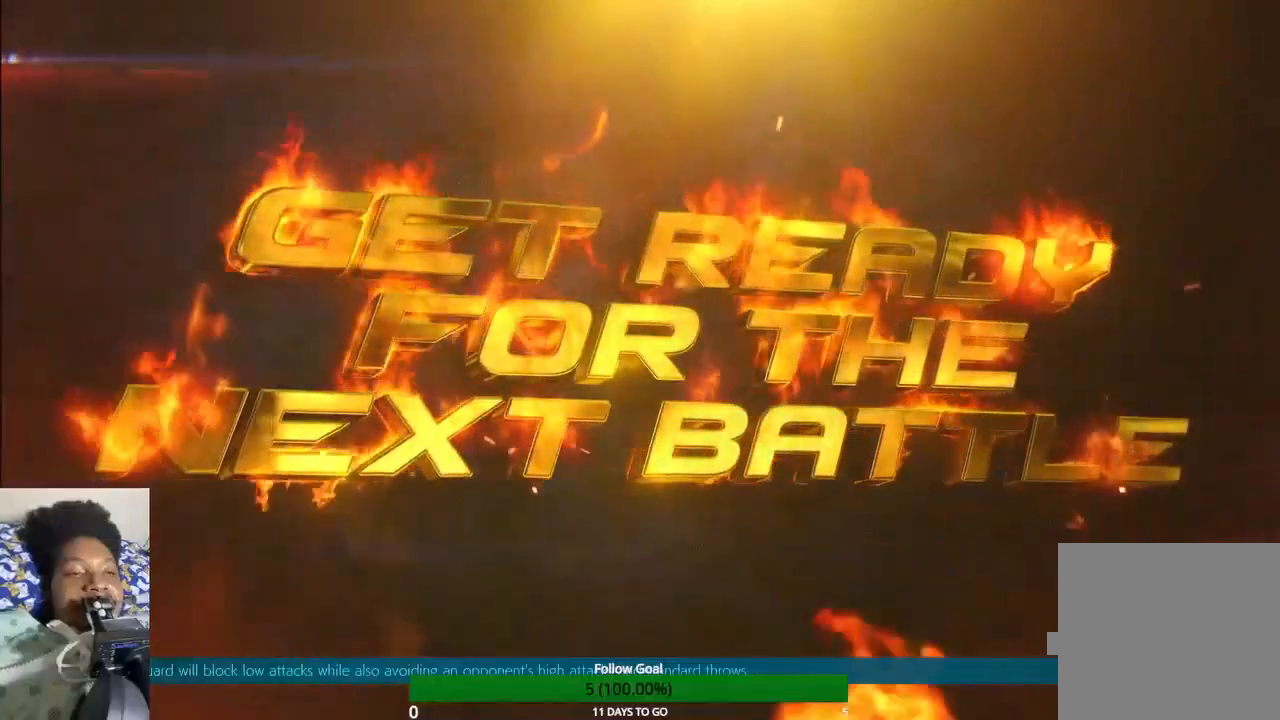
{"buttons": [], "left_stick": "up", "right_stick": "center", "events": []}
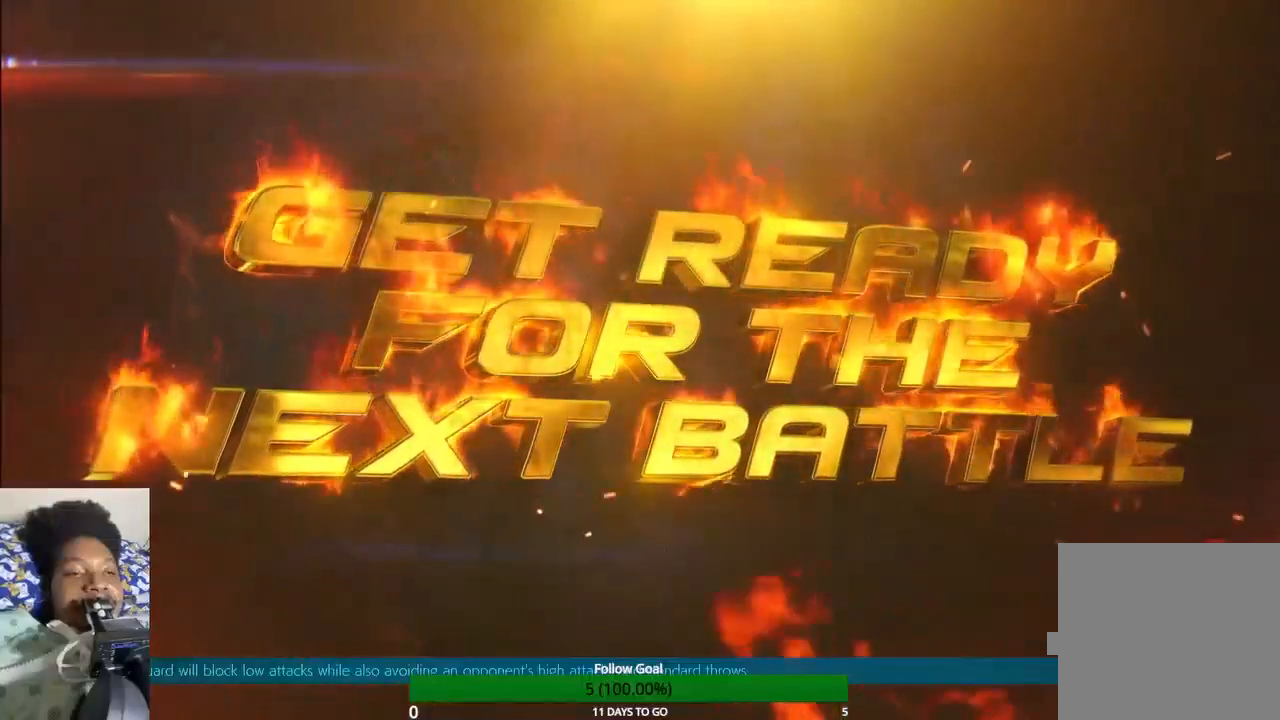
{"buttons": [], "left_stick": "up", "right_stick": "center", "events": []}
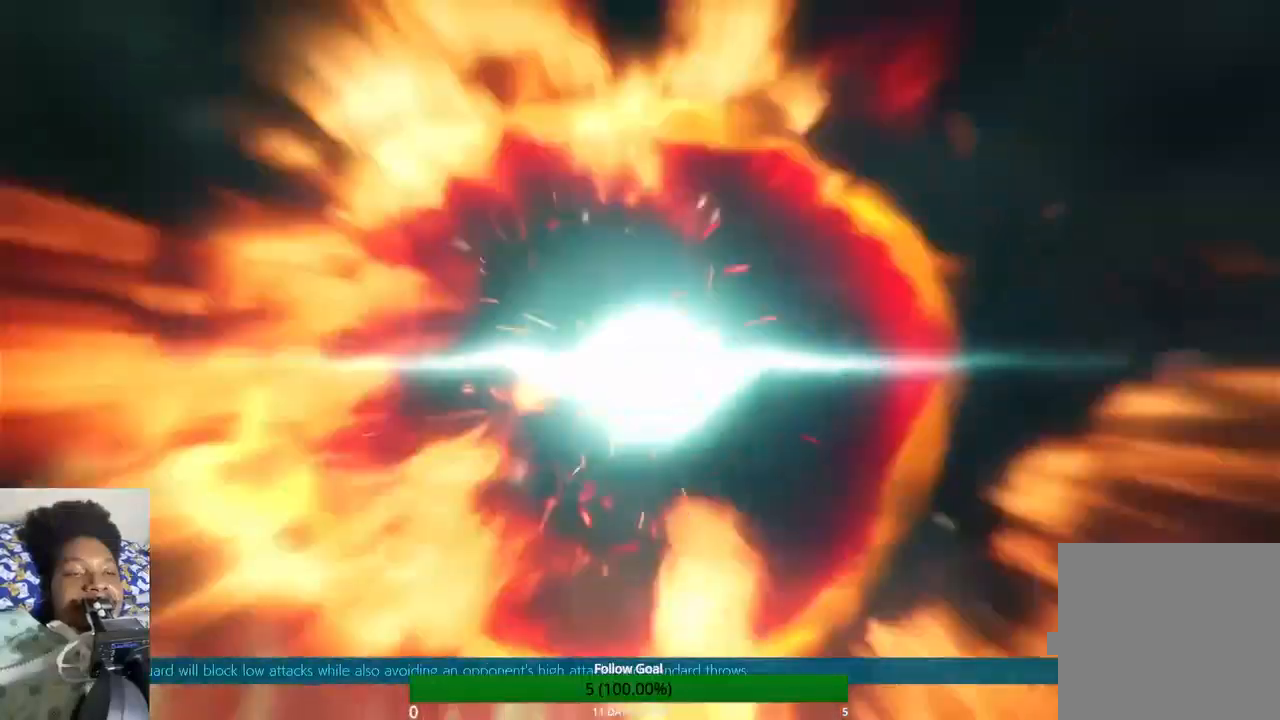
{"buttons": [], "left_stick": "up", "right_stick": "center", "events": []}
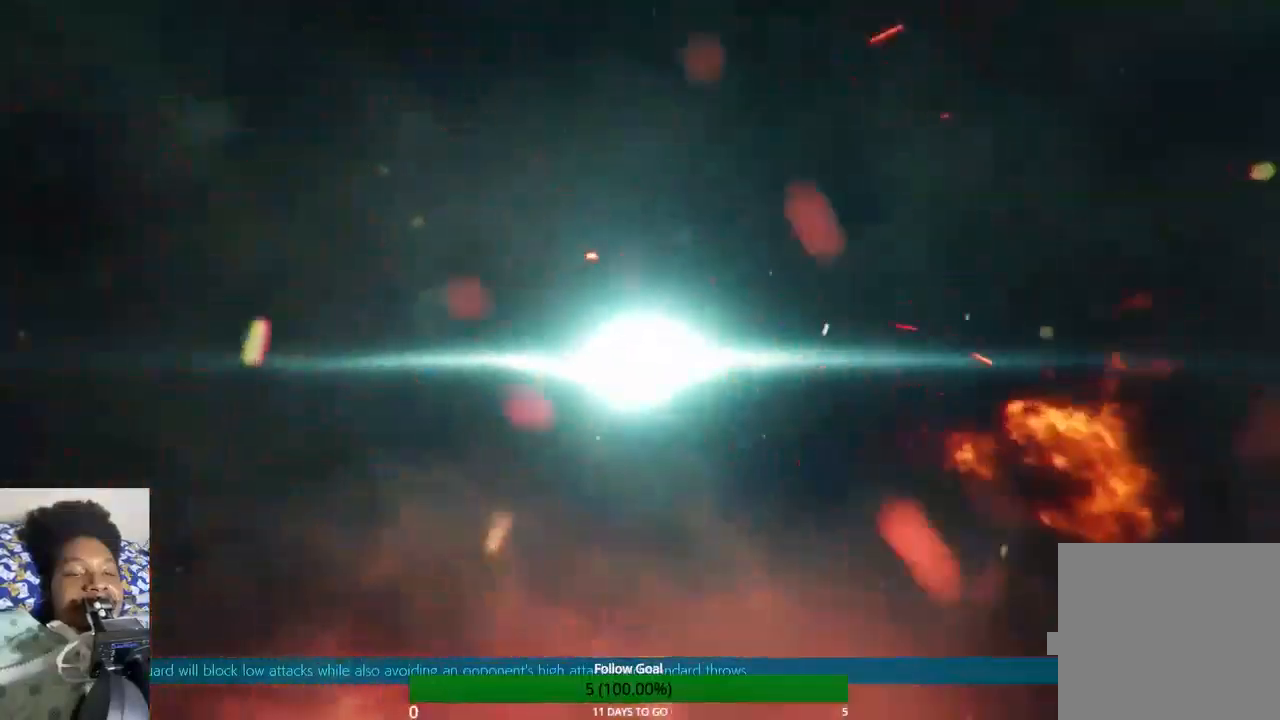
{"buttons": [], "left_stick": "up", "right_stick": "center", "events": []}
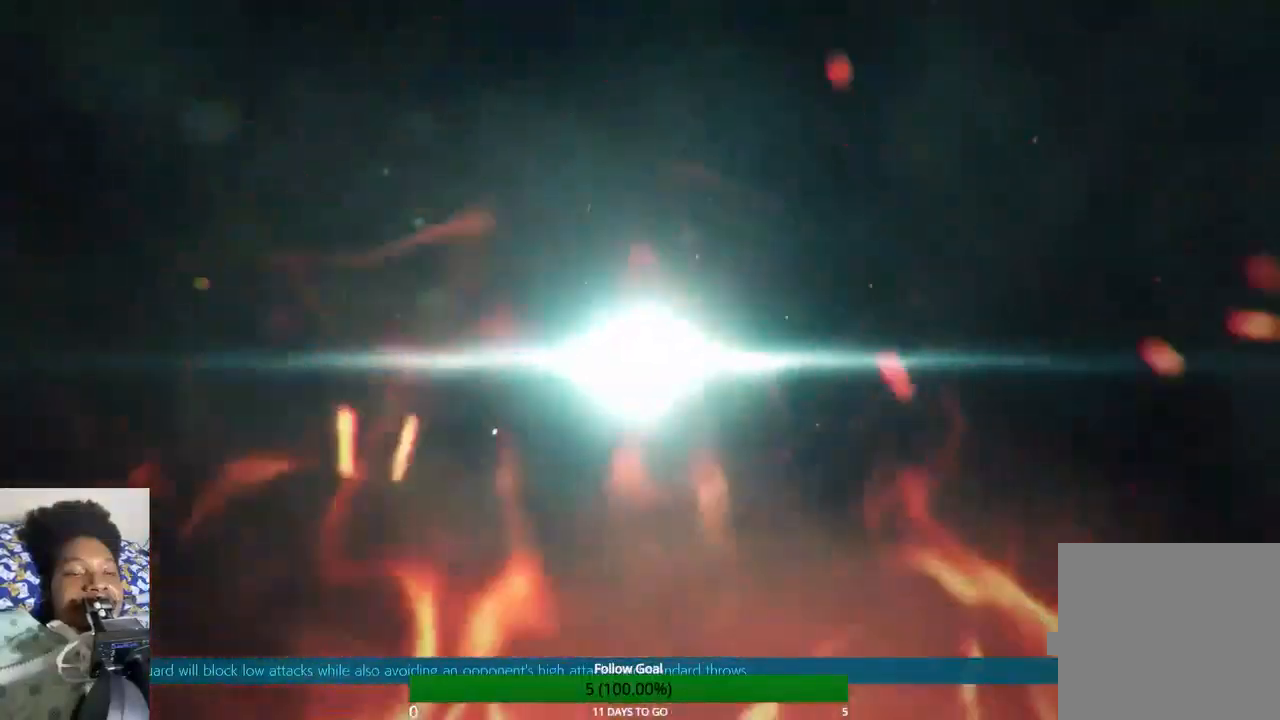
{"buttons": [], "left_stick": "up", "right_stick": "center", "events": []}
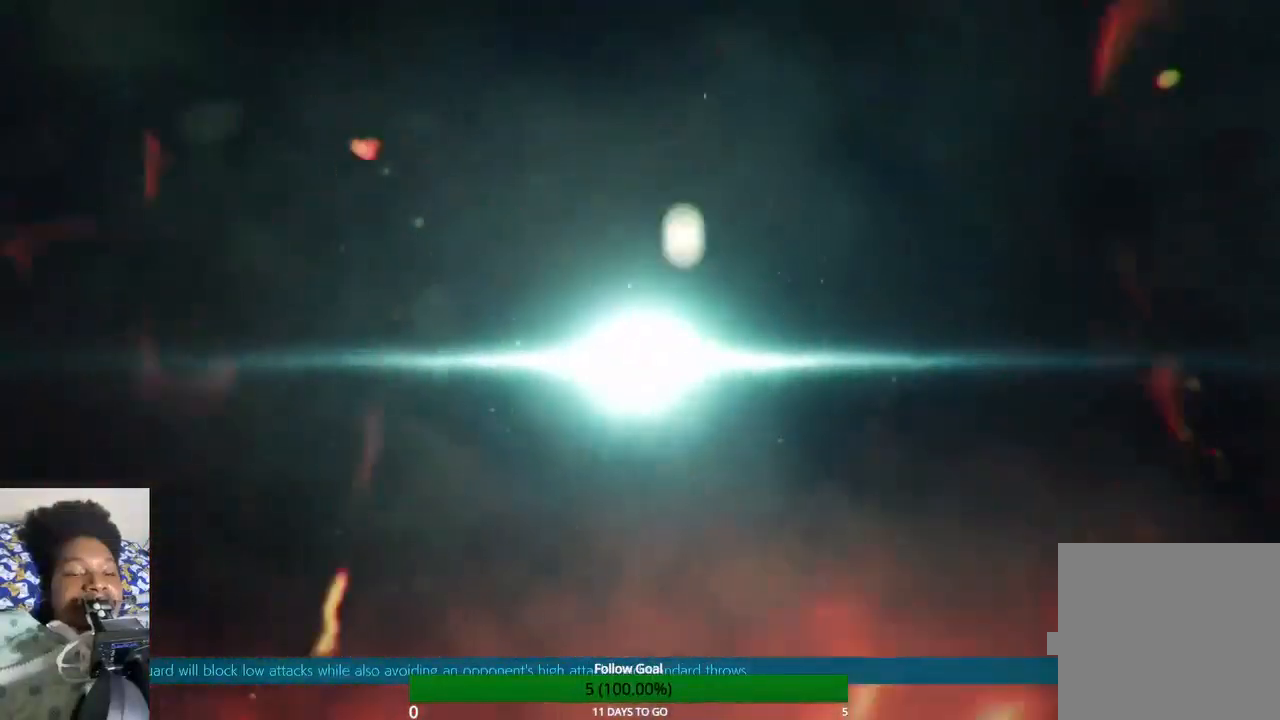
{"buttons": [], "left_stick": "up", "right_stick": "center", "events": []}
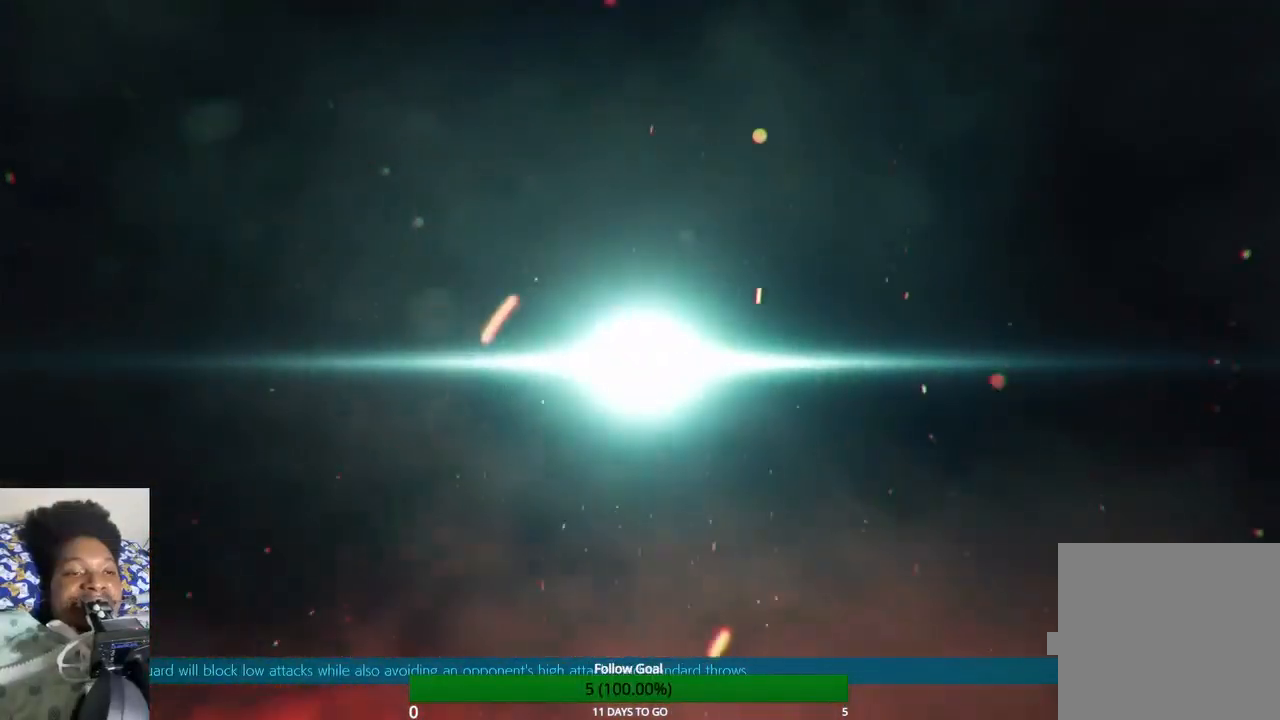
{"buttons": [], "left_stick": "up", "right_stick": "center", "events": []}
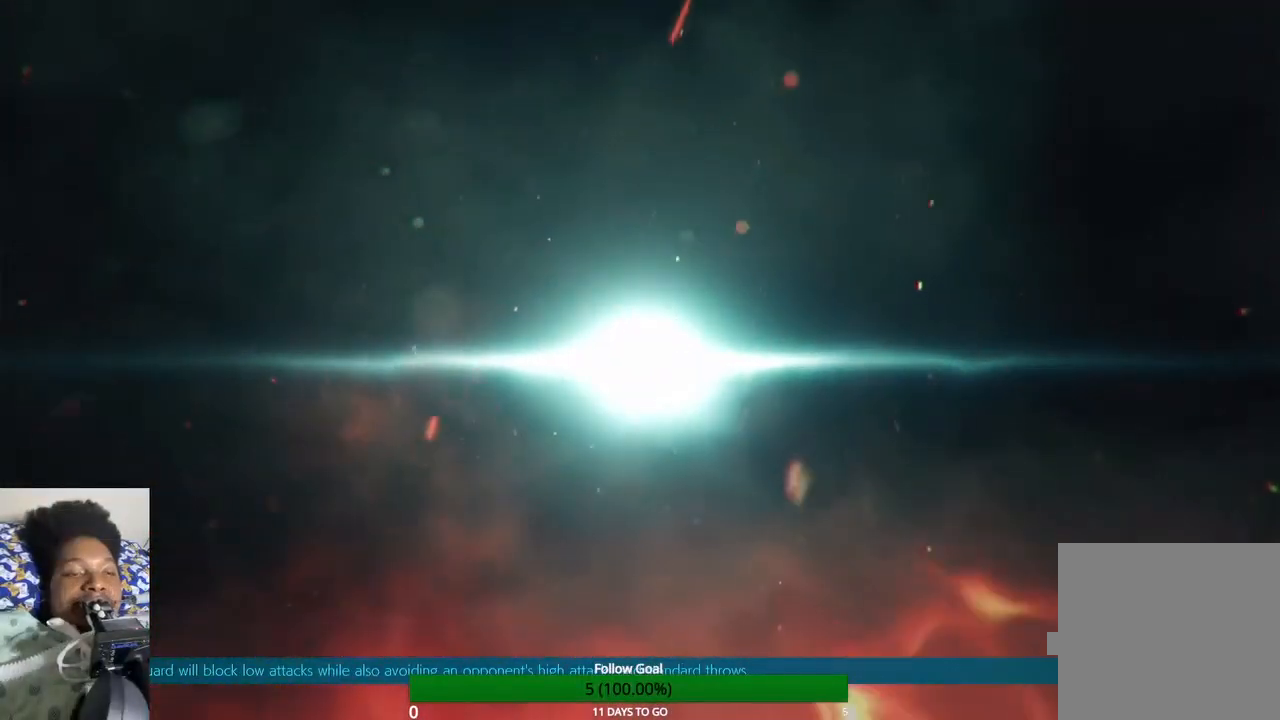
{"buttons": [], "left_stick": "up", "right_stick": "center", "events": []}
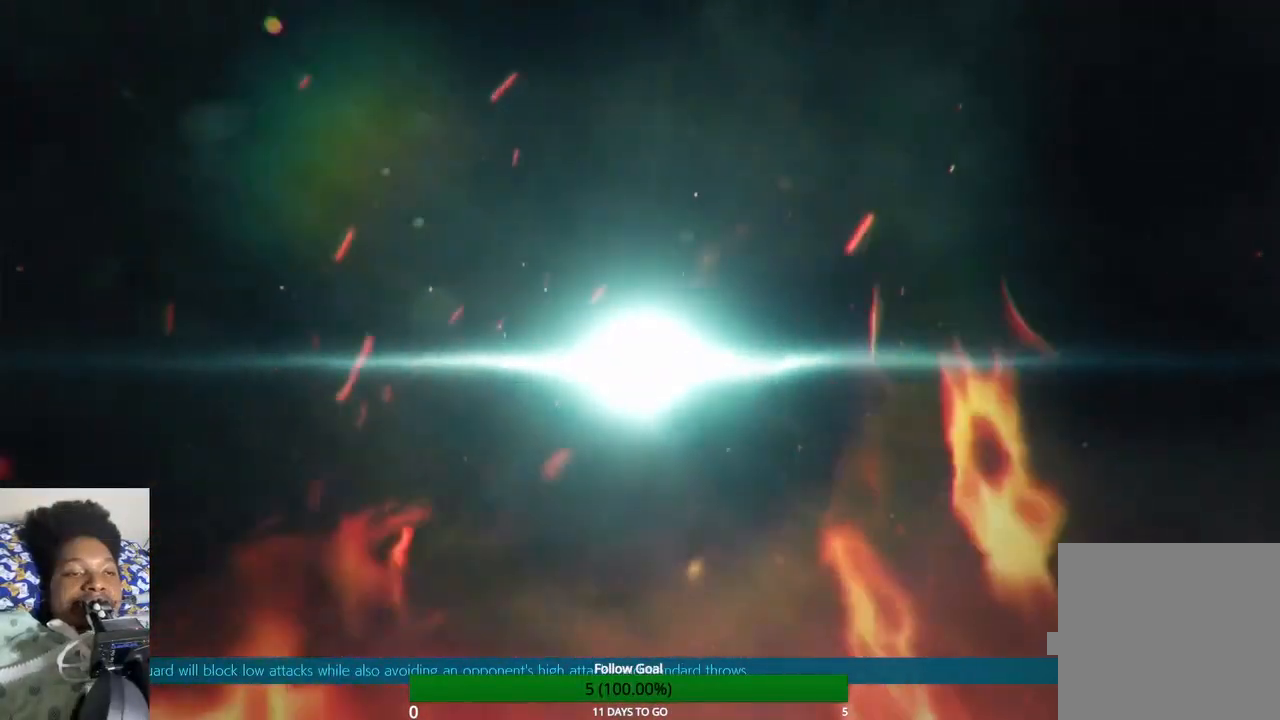
{"buttons": [], "left_stick": "center", "right_stick": "center", "events": [[467, "left_stick", "center"]]}
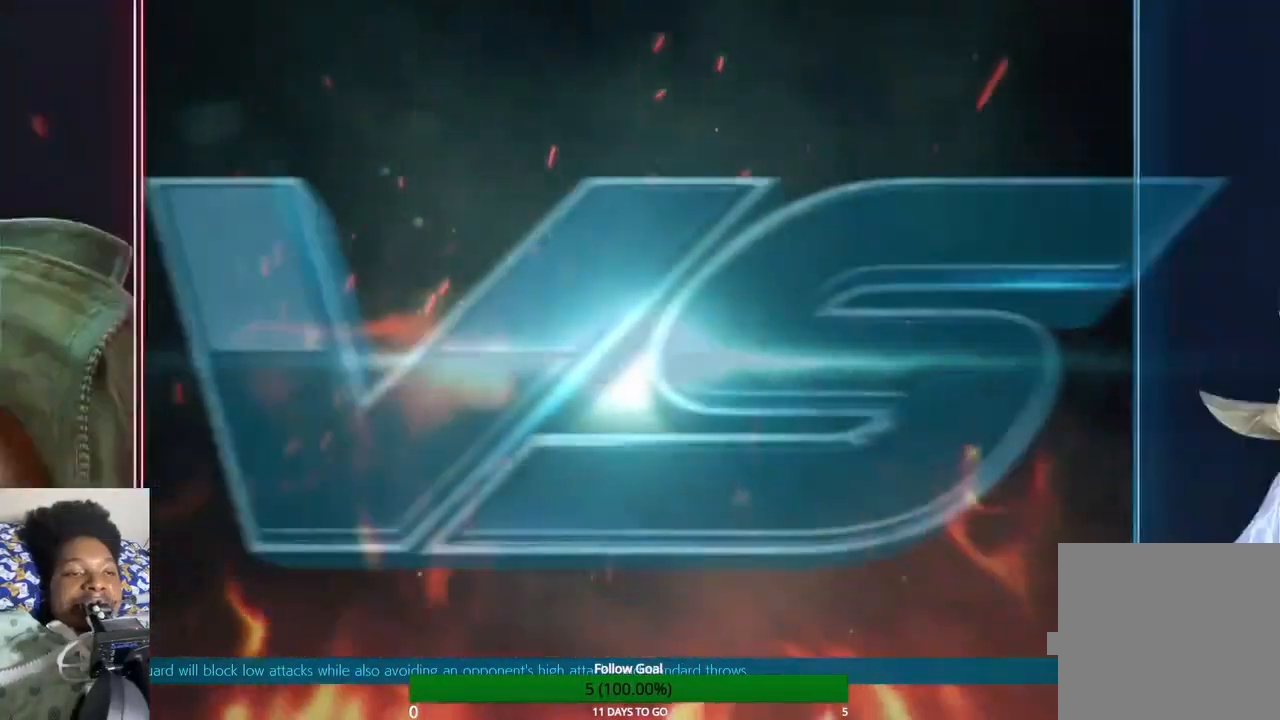
{"buttons": [], "left_stick": "center", "right_stick": "center", "events": []}
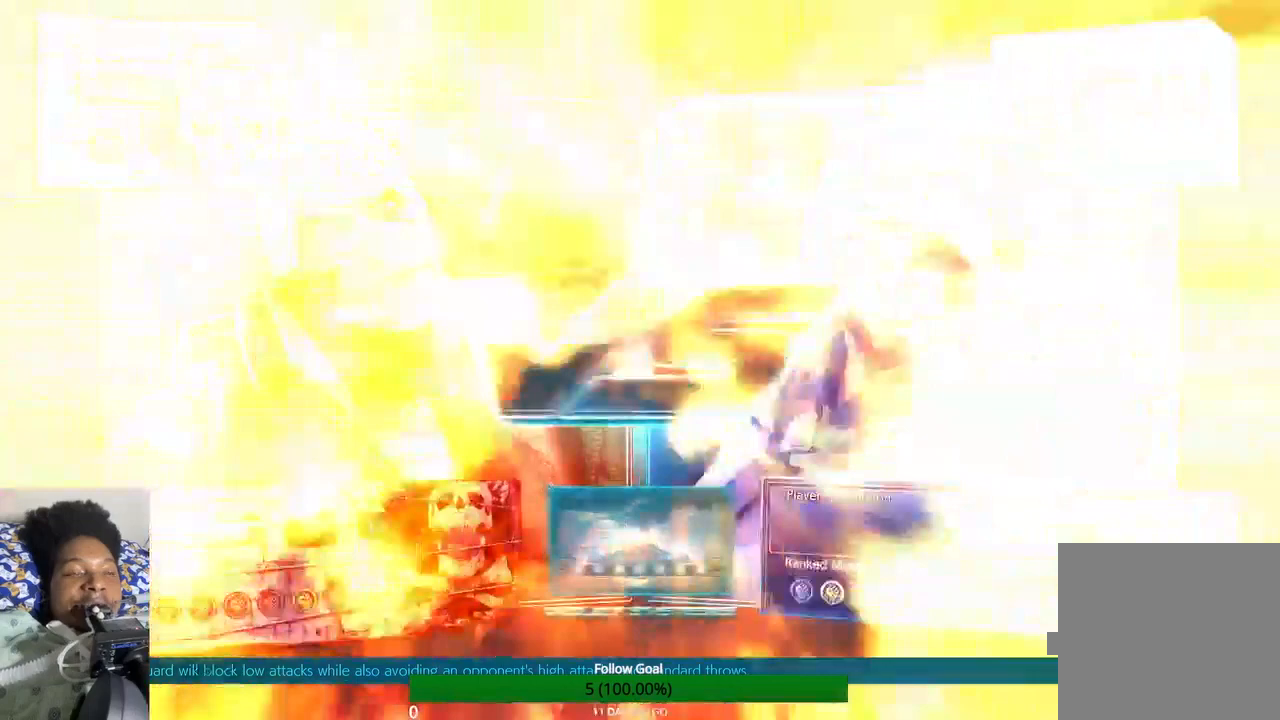
{"buttons": [], "left_stick": "center", "right_stick": "center", "events": []}
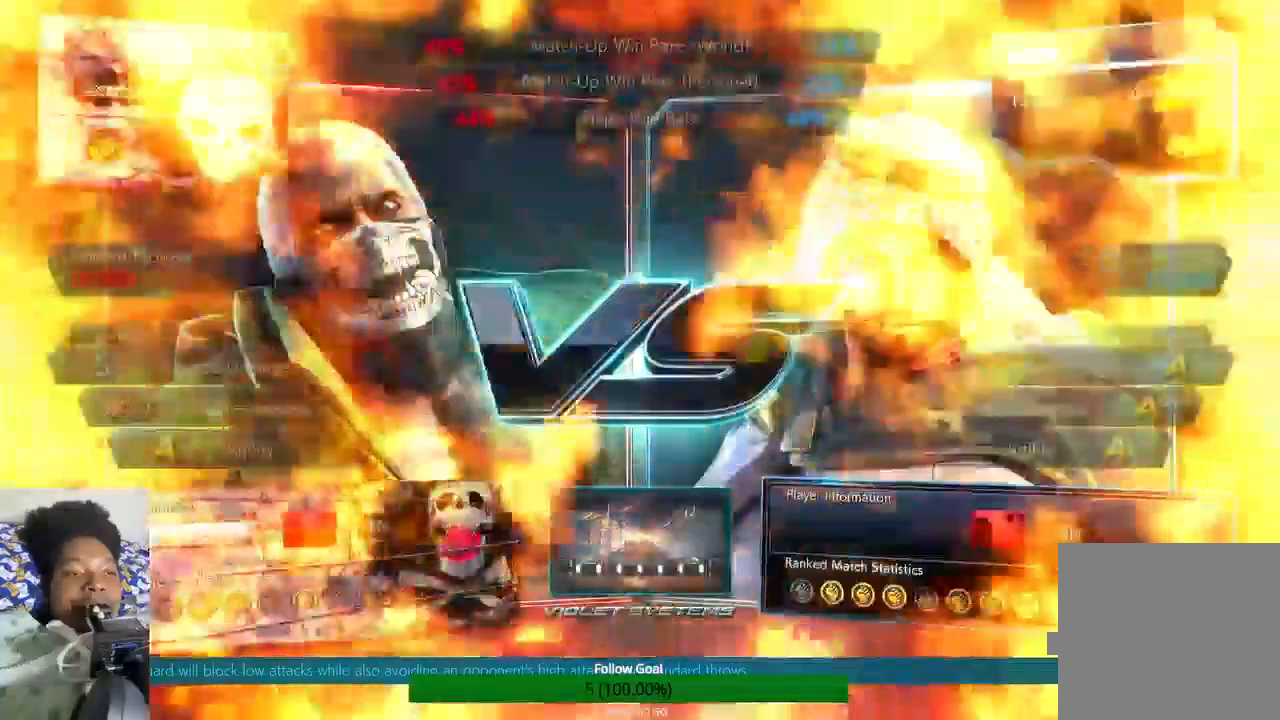
{"buttons": [], "left_stick": "center", "right_stick": "center", "events": []}
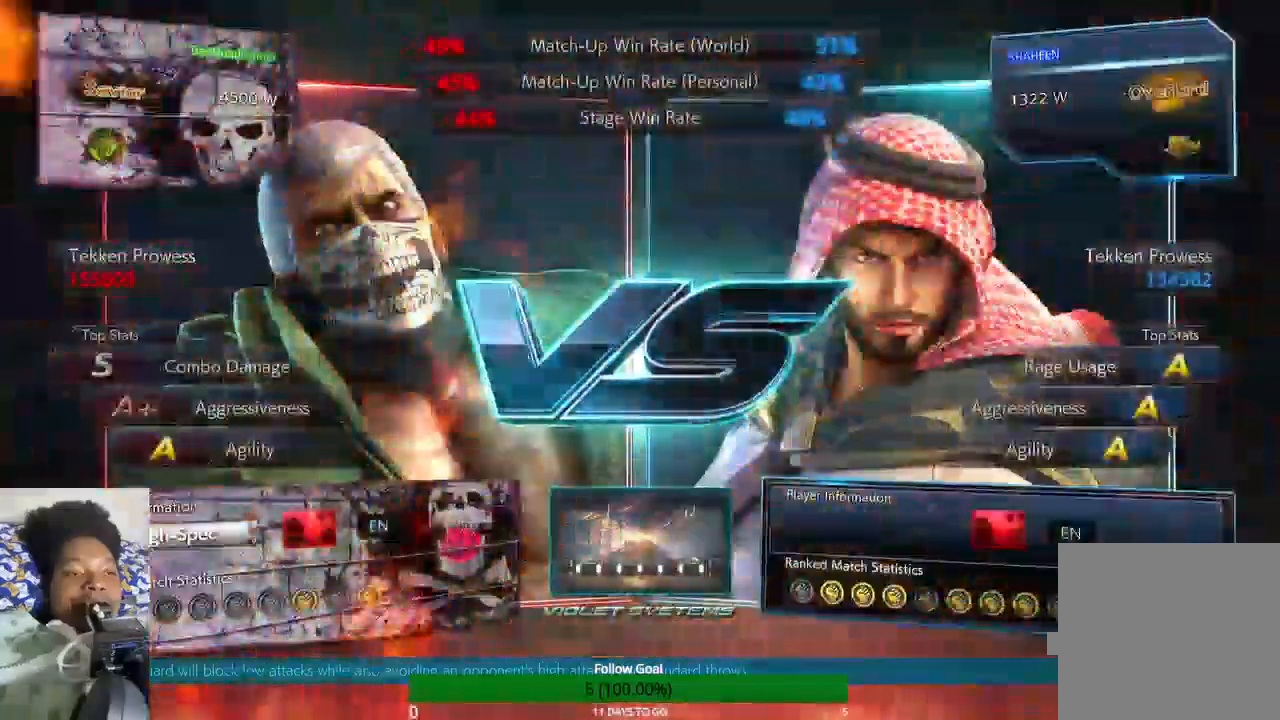
{"buttons": [], "left_stick": "up", "right_stick": "center", "events": [[100, "left_stick", "up"]]}
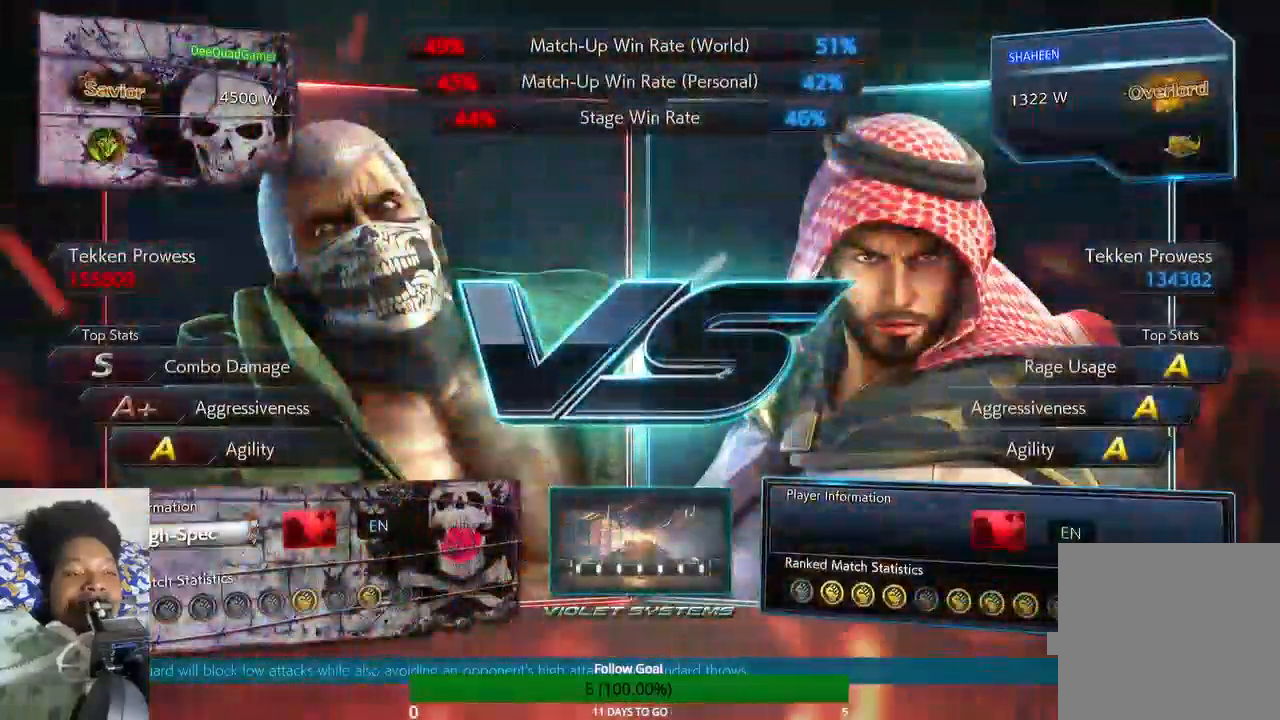
{"buttons": [], "left_stick": "up", "right_stick": "center", "events": []}
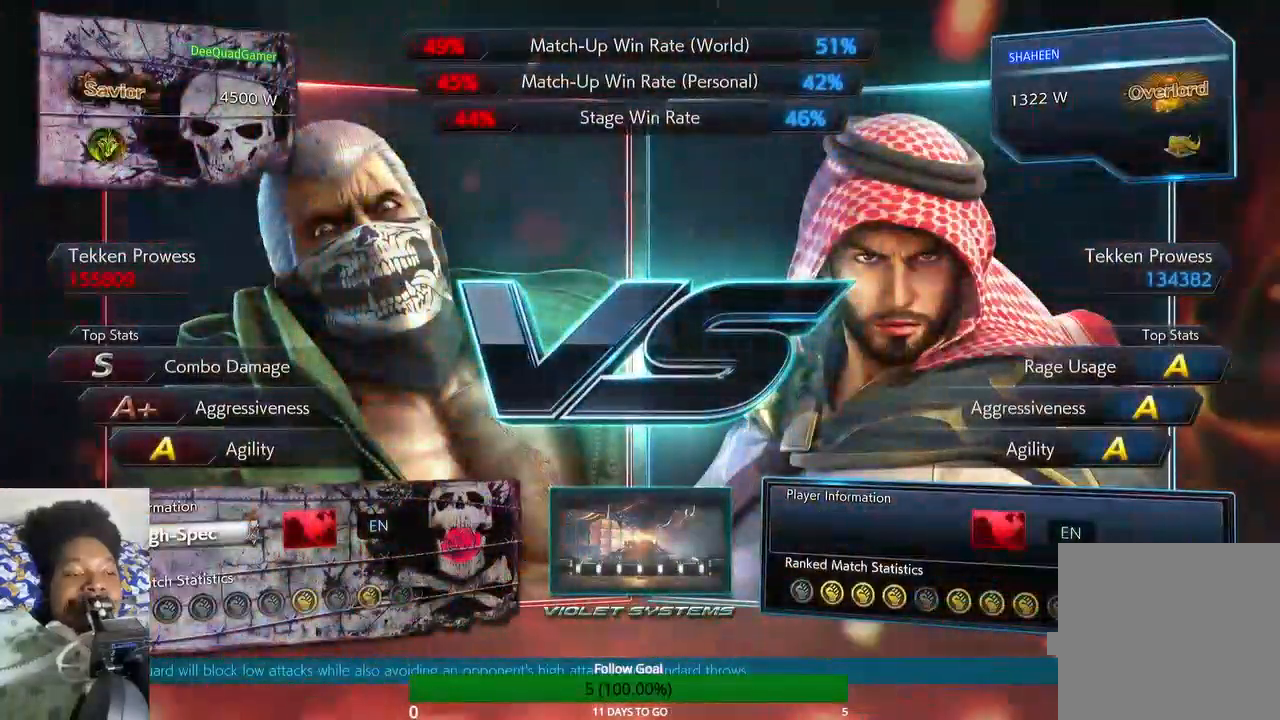
{"buttons": [], "left_stick": "up", "right_stick": "center", "events": []}
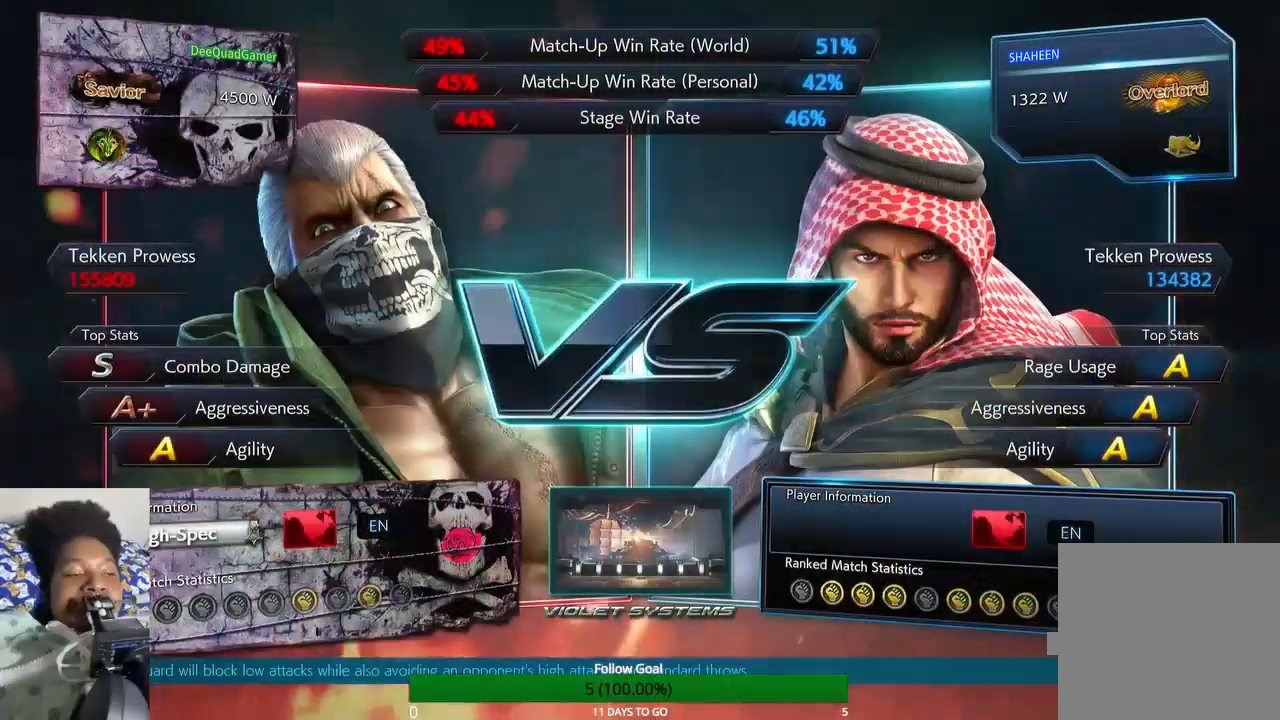
{"buttons": [], "left_stick": "up", "right_stick": "center", "events": []}
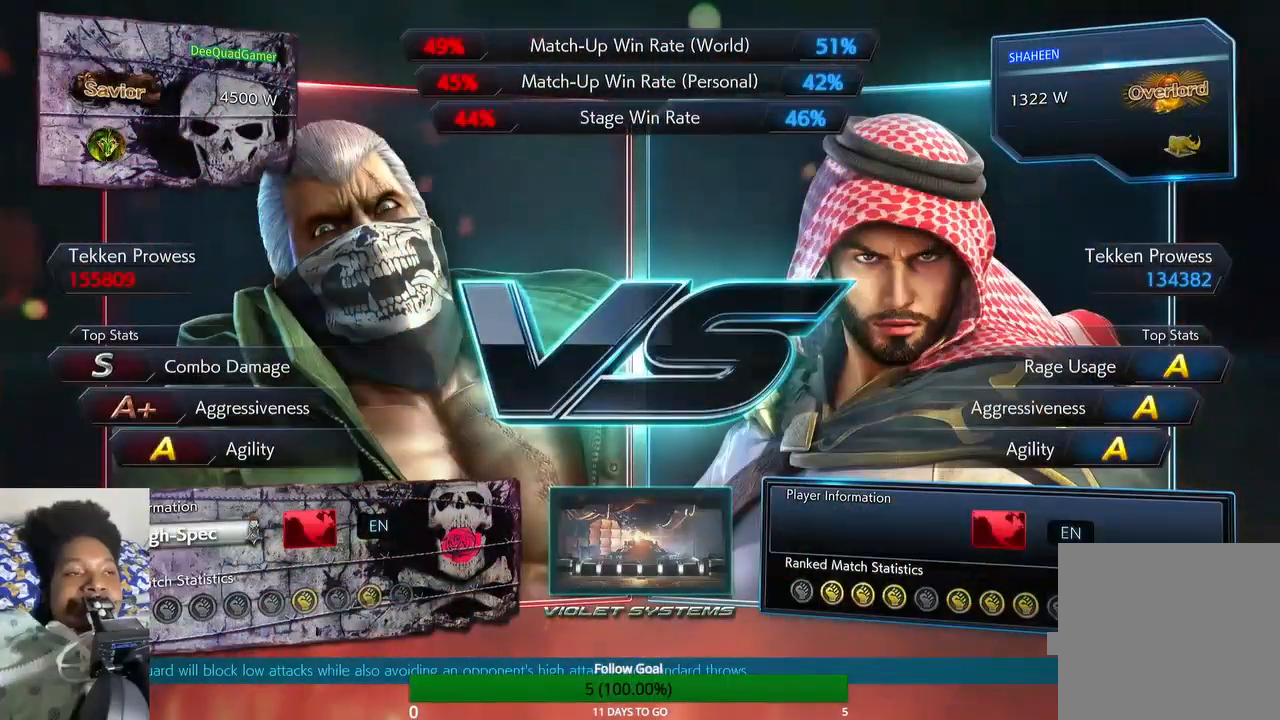
{"buttons": [], "left_stick": "up", "right_stick": "center", "events": []}
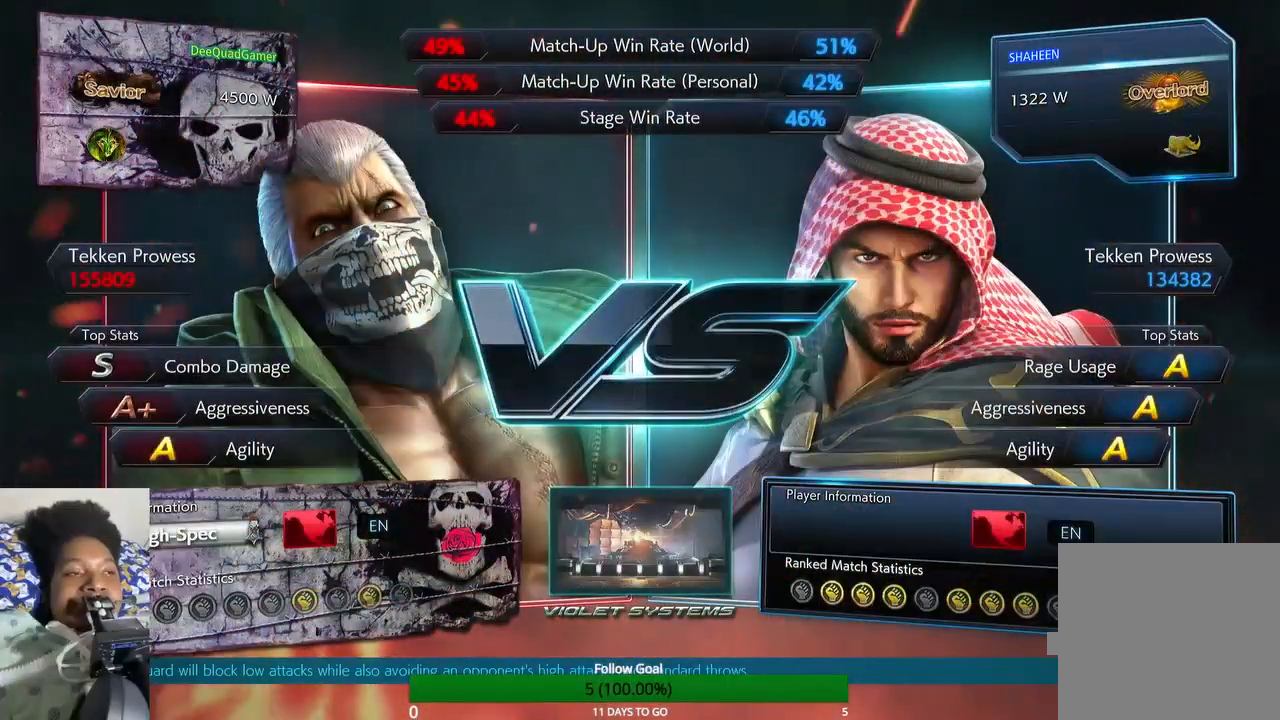
{"buttons": [], "left_stick": "up", "right_stick": "center", "events": []}
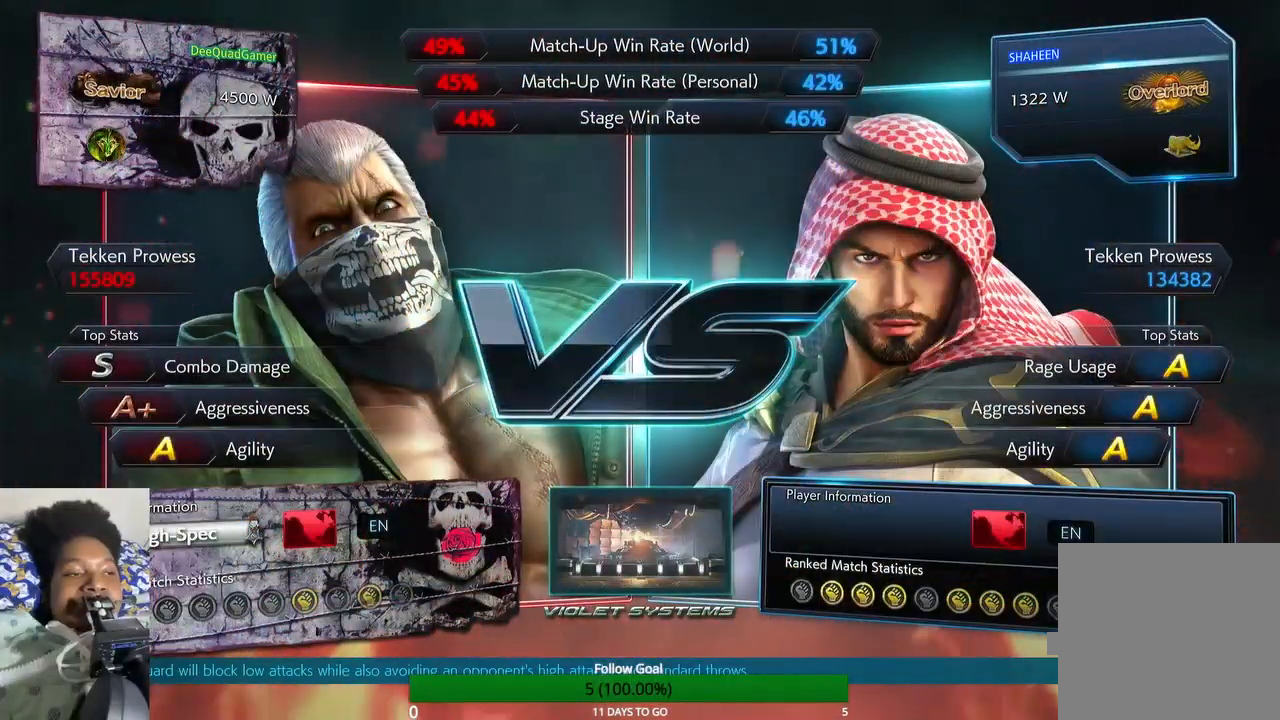
{"buttons": [], "left_stick": "up", "right_stick": "center", "events": []}